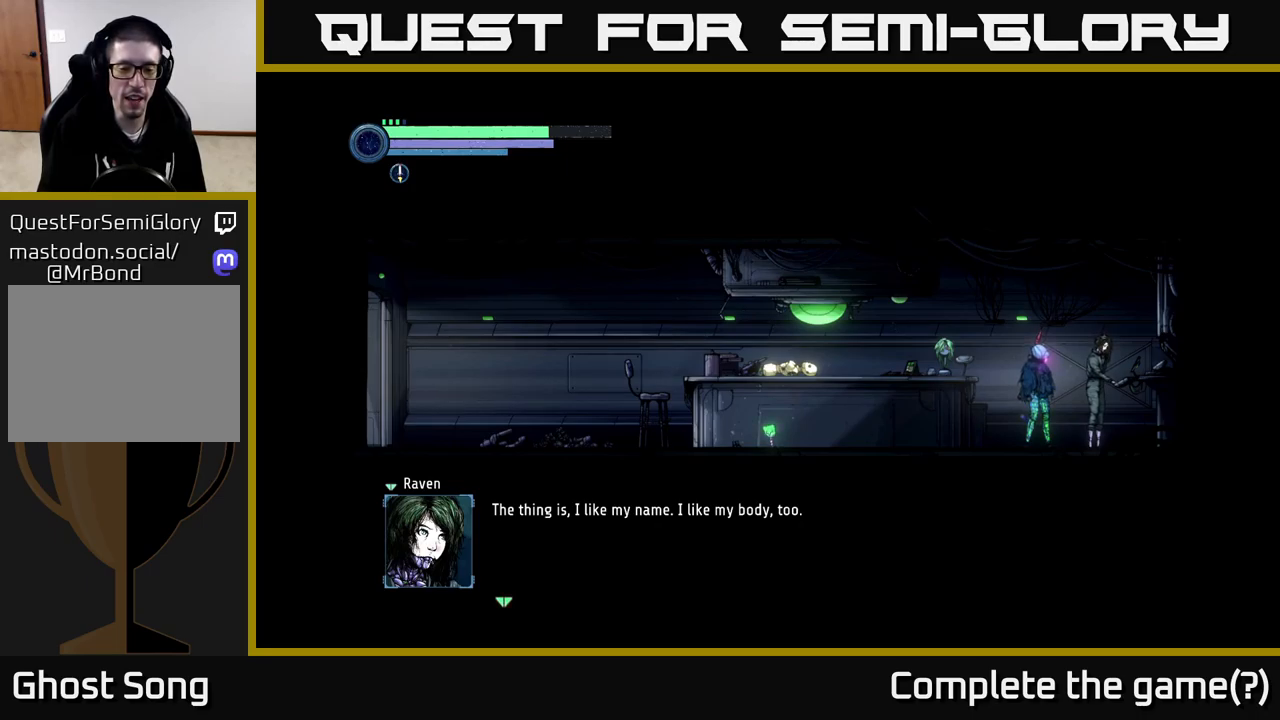
Gameplay with a controller (Xbox layout); each line is a JSON object with the inputs held at the frame after it. "events" lists button and stick changes between this image and that frame as [ms after this image, input, new state], when the widget could be followed in between.
{"buttons": [], "left_stick": "center", "right_stick": "center", "events": [[100, "A", "down"], [300, "A", "up"]]}
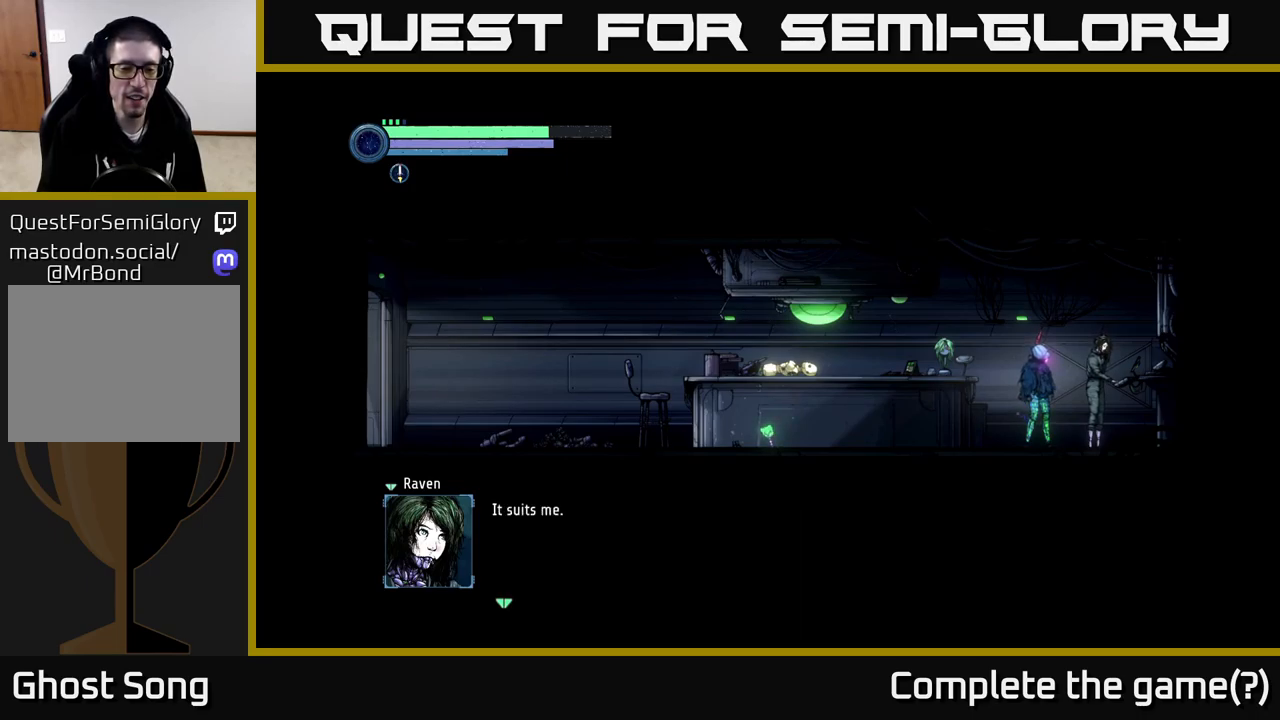
{"buttons": ["A"], "left_stick": "center", "right_stick": "center", "events": [[283, "A", "down"]]}
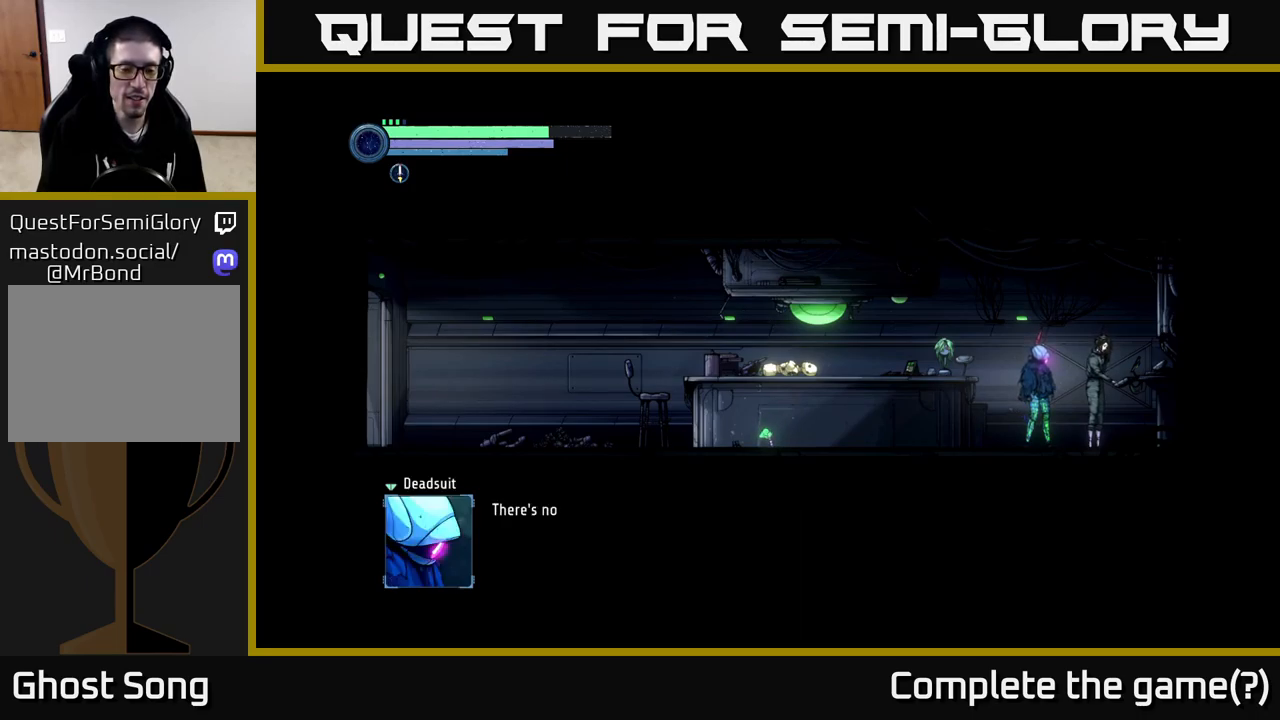
{"buttons": [], "left_stick": "center", "right_stick": "center", "events": [[17, "A", "up"]]}
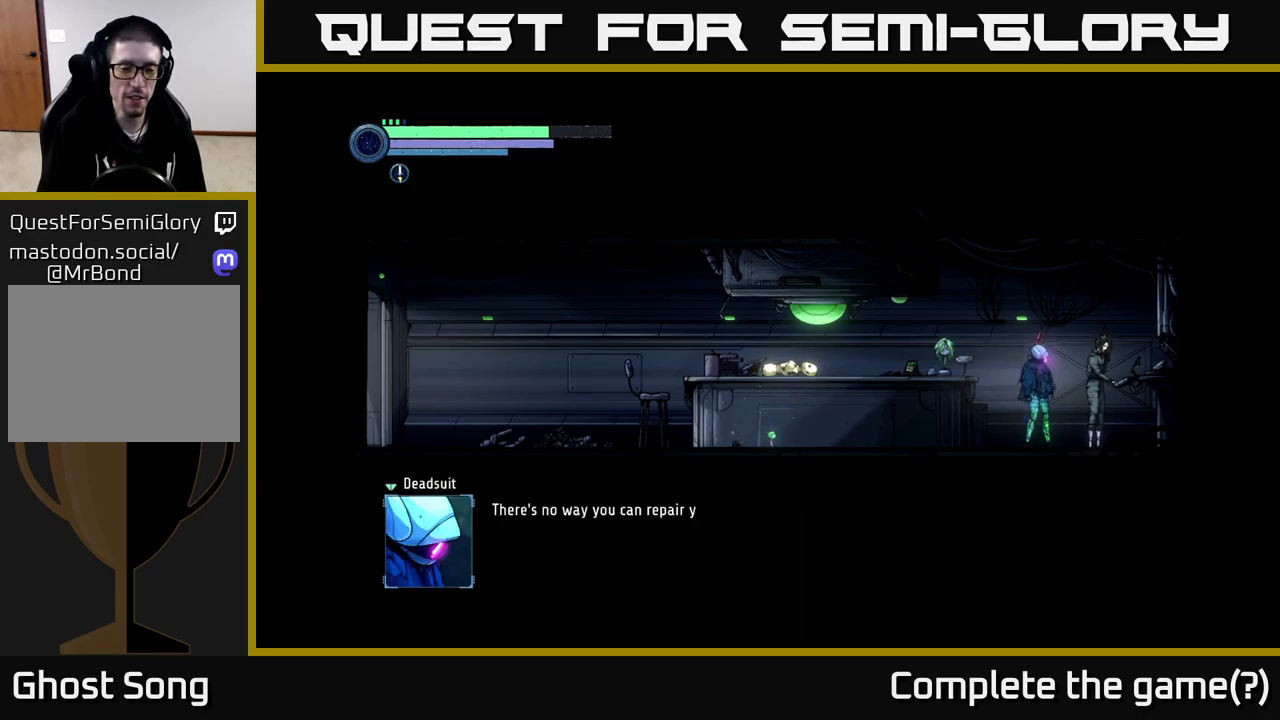
{"buttons": [], "left_stick": "center", "right_stick": "center", "events": []}
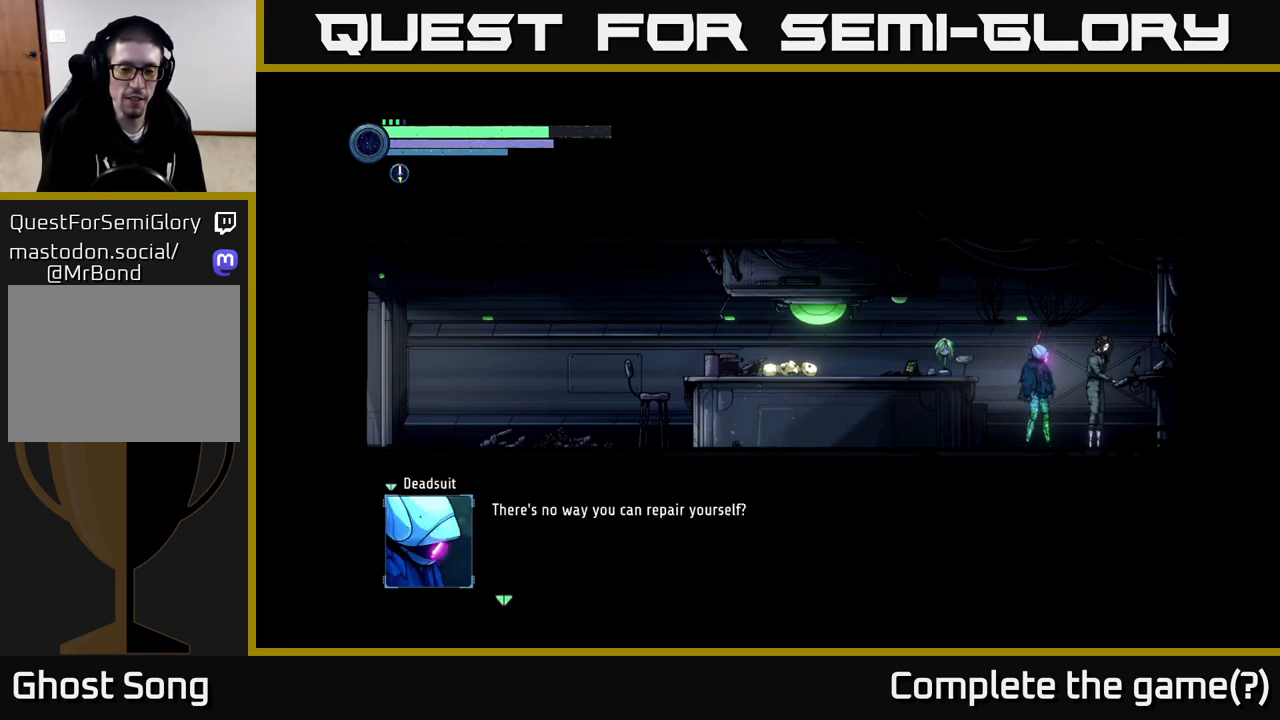
{"buttons": [], "left_stick": "center", "right_stick": "center", "events": []}
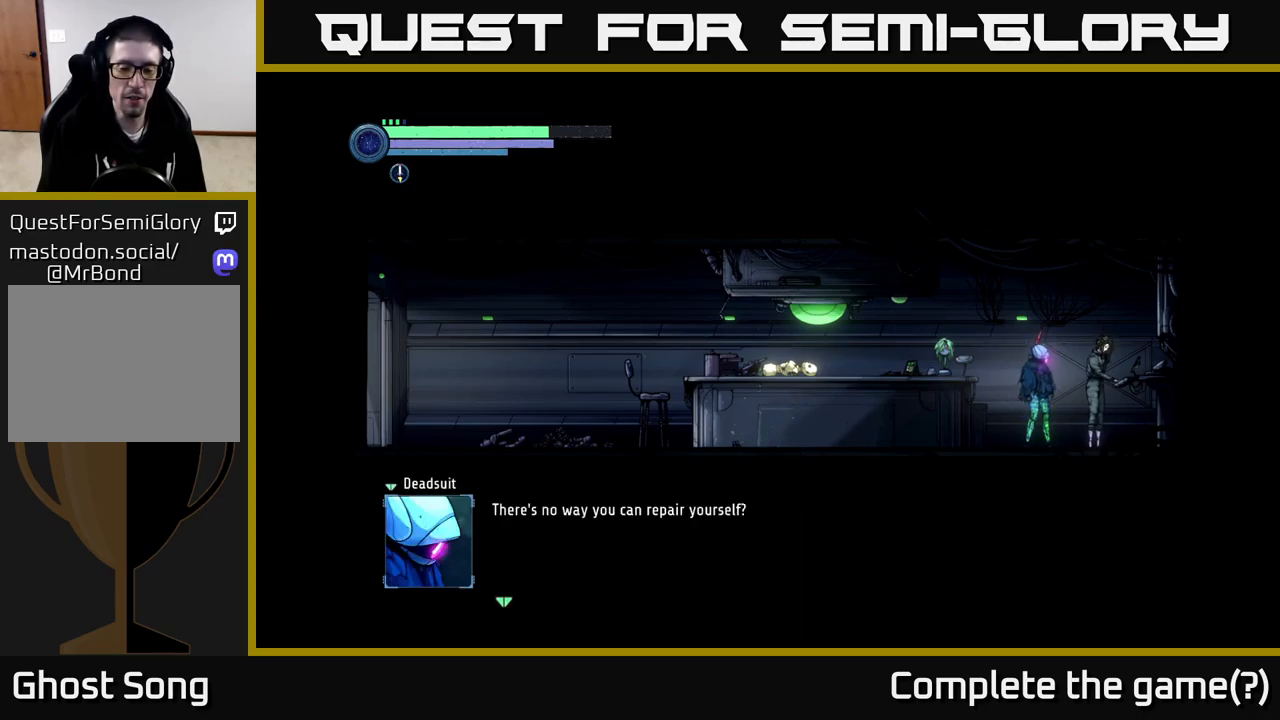
{"buttons": [], "left_stick": "center", "right_stick": "center", "events": [[233, "A", "down"], [333, "A", "up"]]}
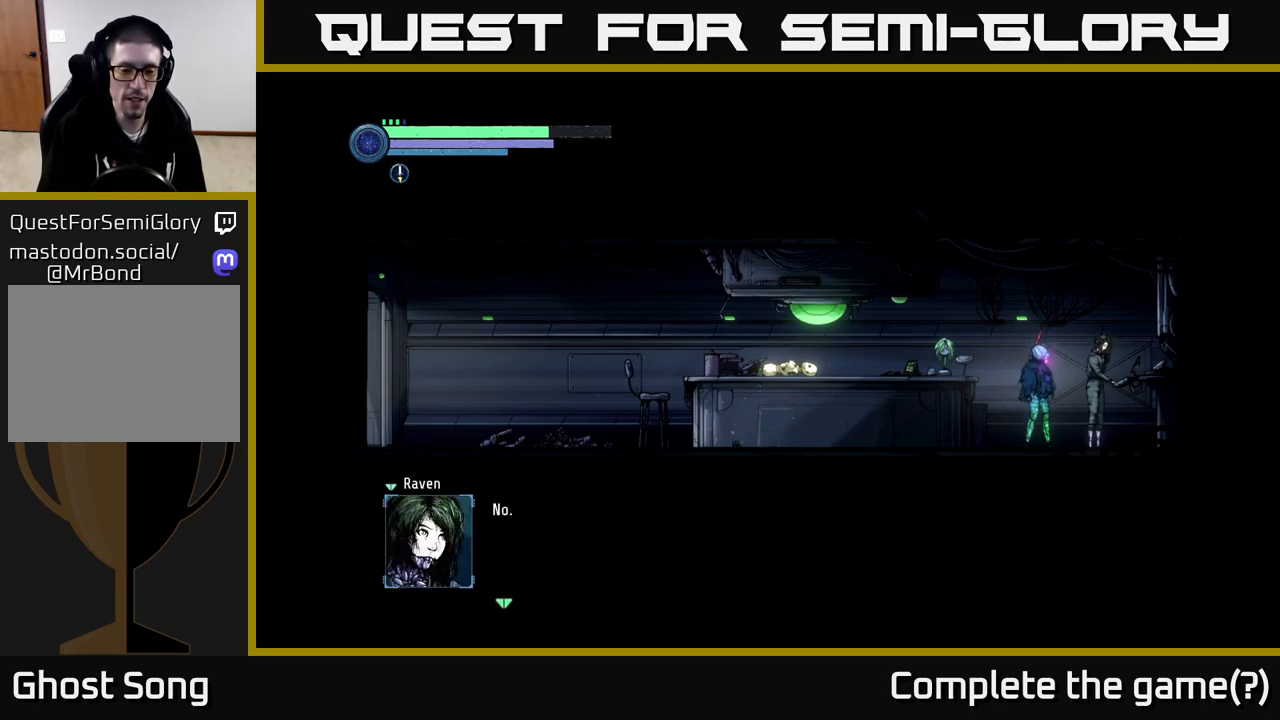
{"buttons": [], "left_stick": "center", "right_stick": "center", "events": [[183, "A", "down"], [367, "A", "up"]]}
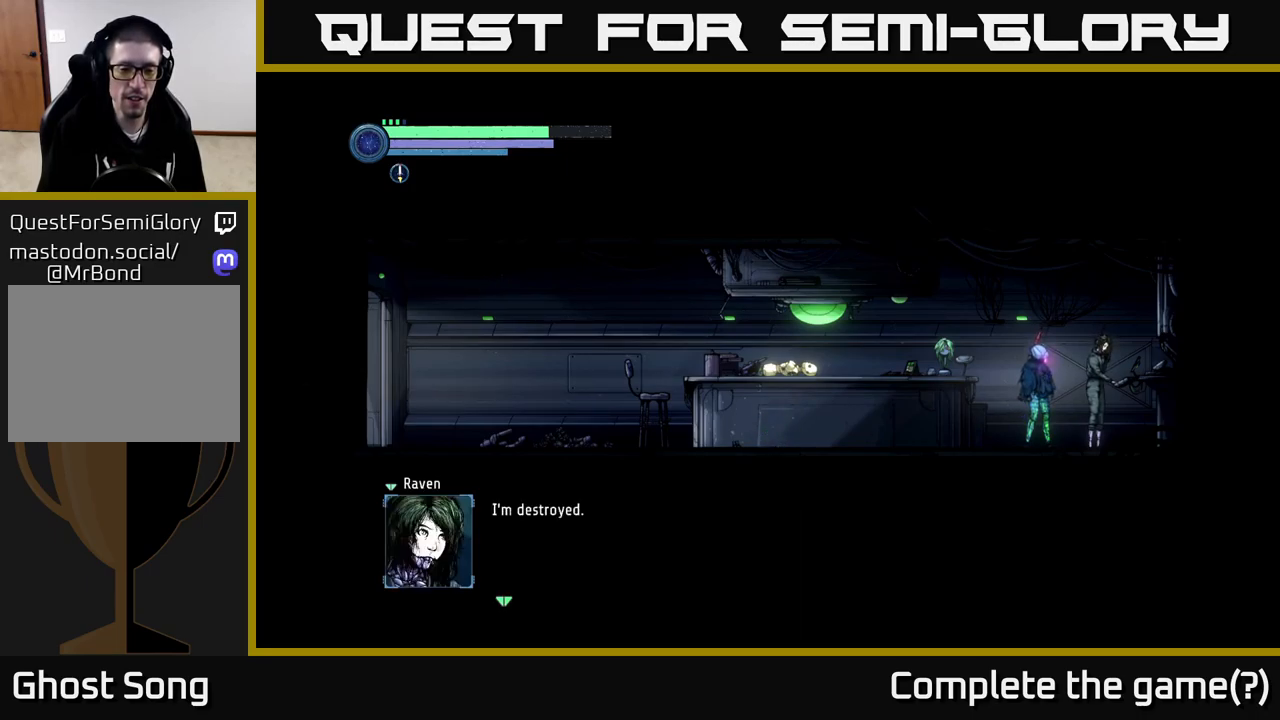
{"buttons": [], "left_stick": "center", "right_stick": "center", "events": []}
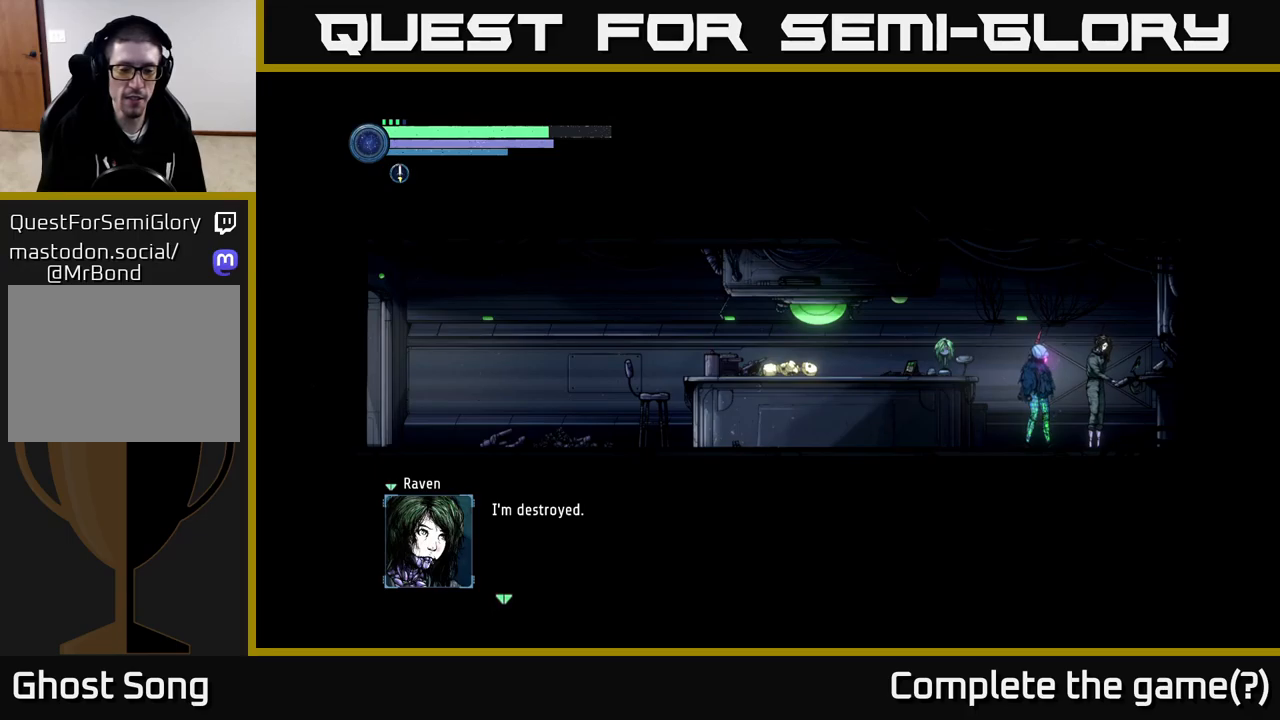
{"buttons": [], "left_stick": "center", "right_stick": "center", "events": [[184, "A", "down"], [417, "A", "up"]]}
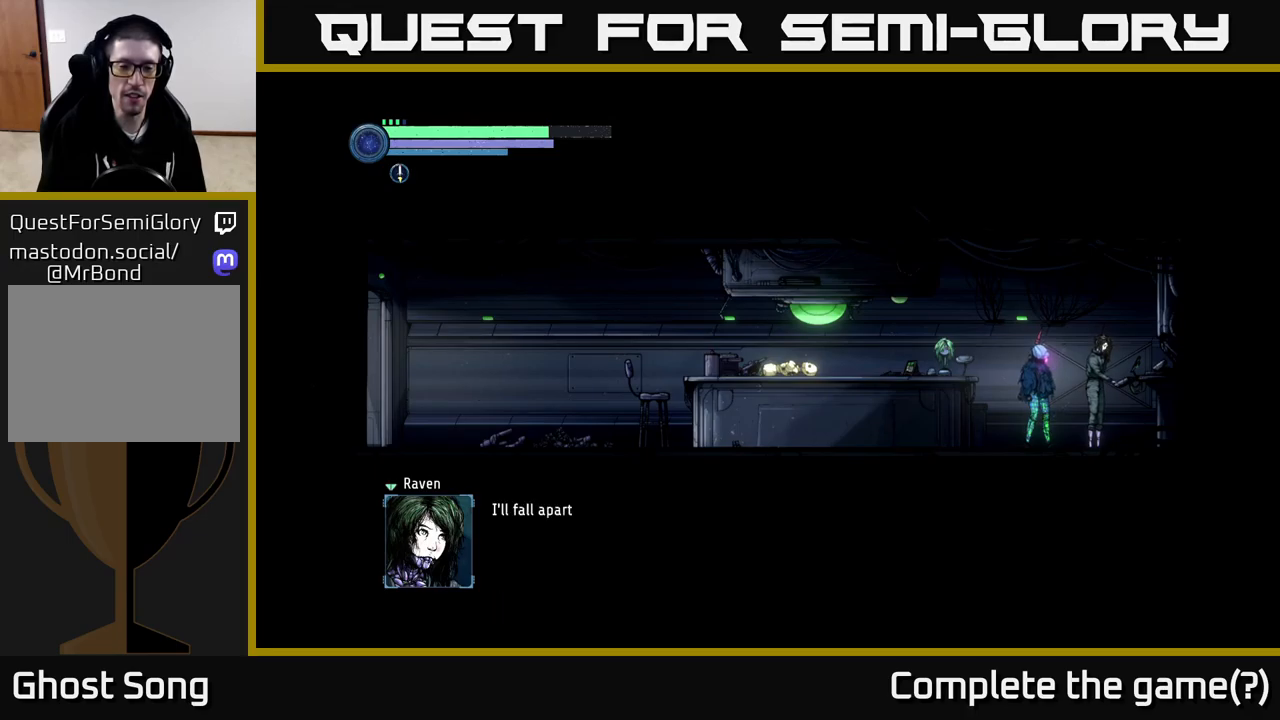
{"buttons": [], "left_stick": "center", "right_stick": "center", "events": []}
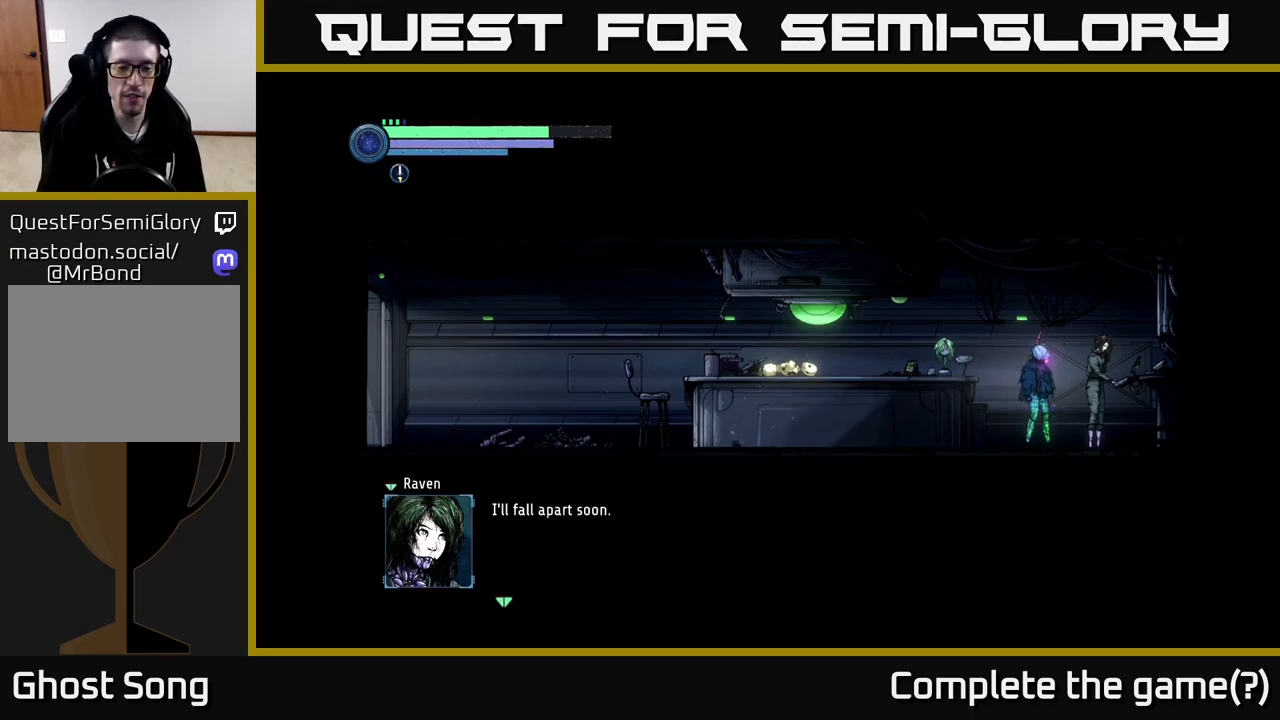
{"buttons": [], "left_stick": "center", "right_stick": "center", "events": []}
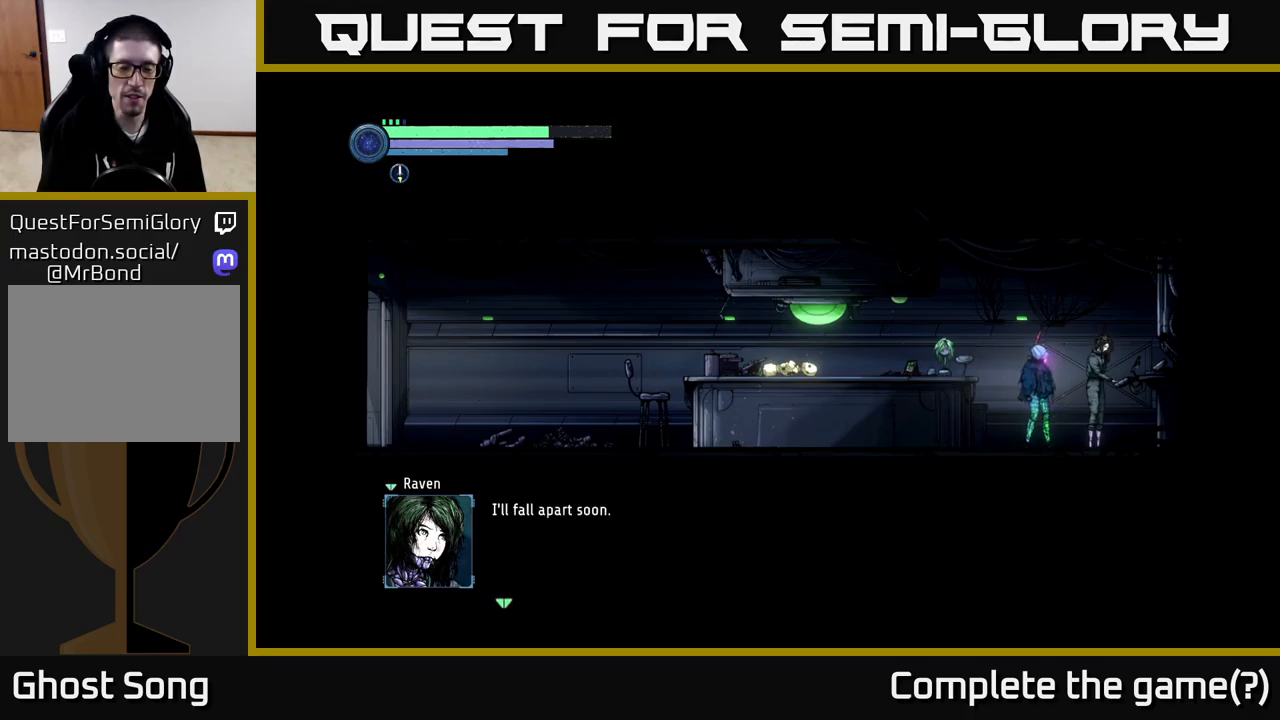
{"buttons": ["A"], "left_stick": "center", "right_stick": "center", "events": [[250, "A", "down"]]}
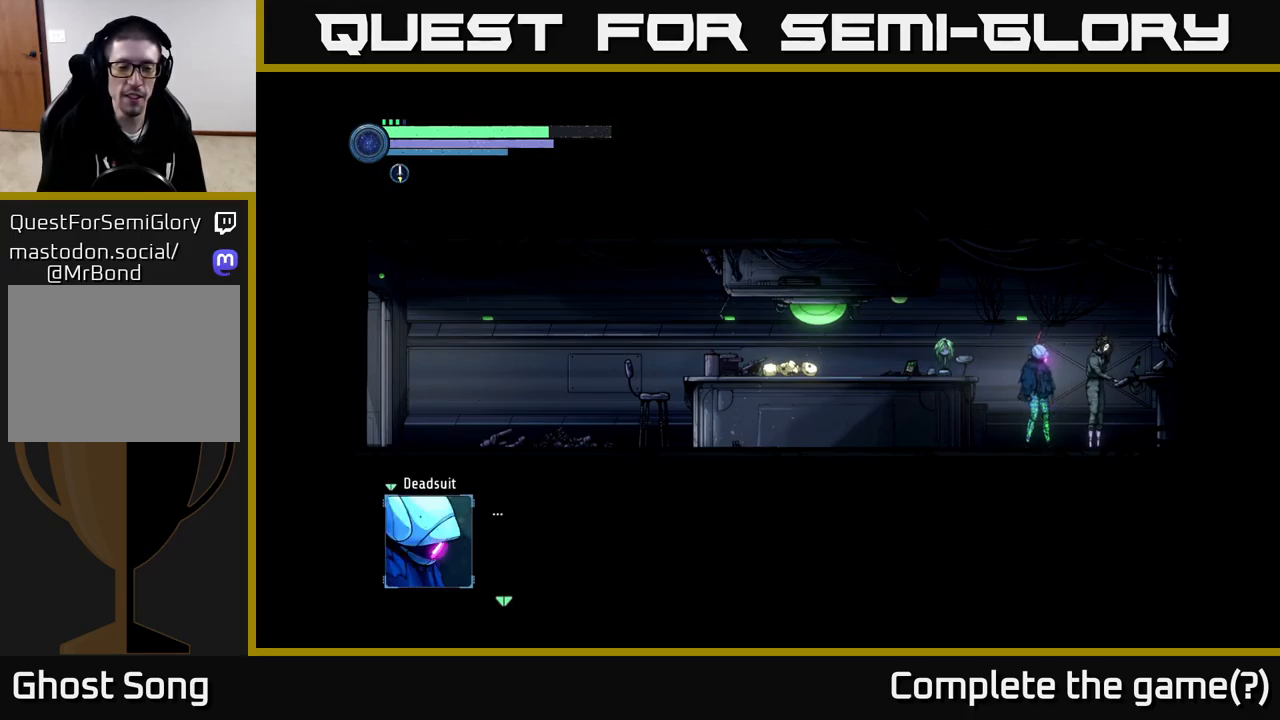
{"buttons": [], "left_stick": "center", "right_stick": "center", "events": [[50, "A", "up"]]}
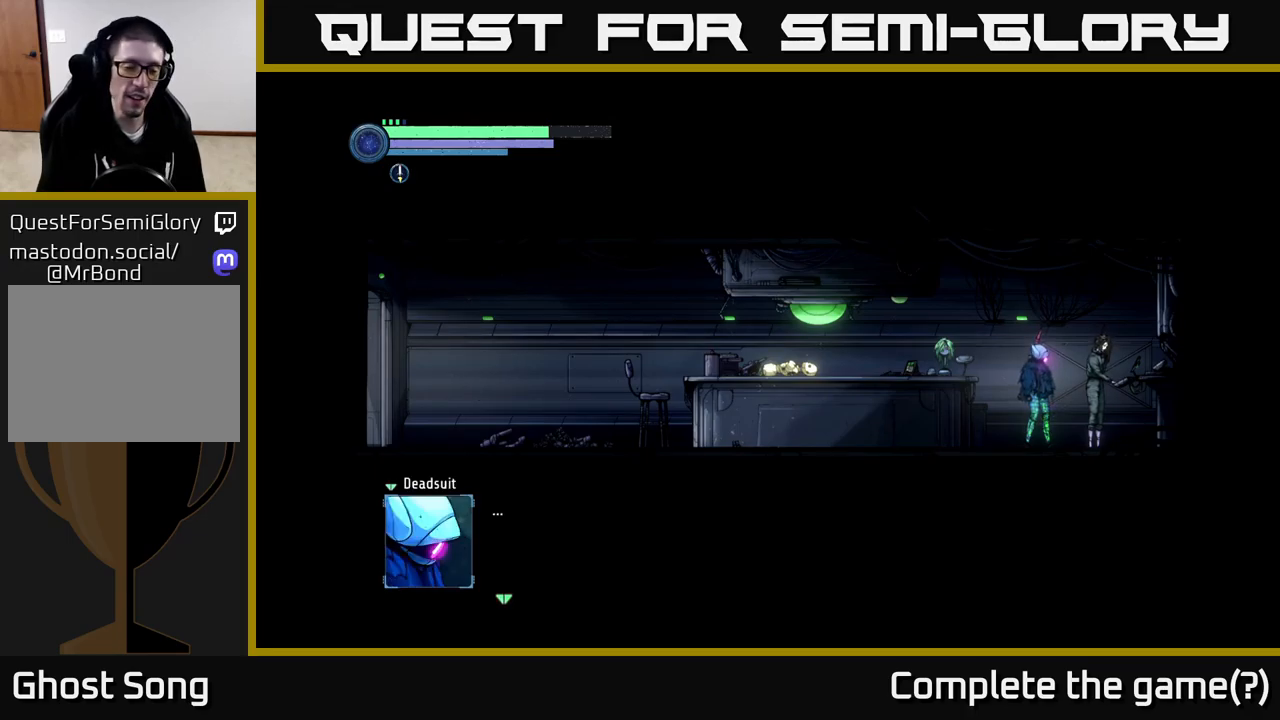
{"buttons": [], "left_stick": "center", "right_stick": "center", "events": []}
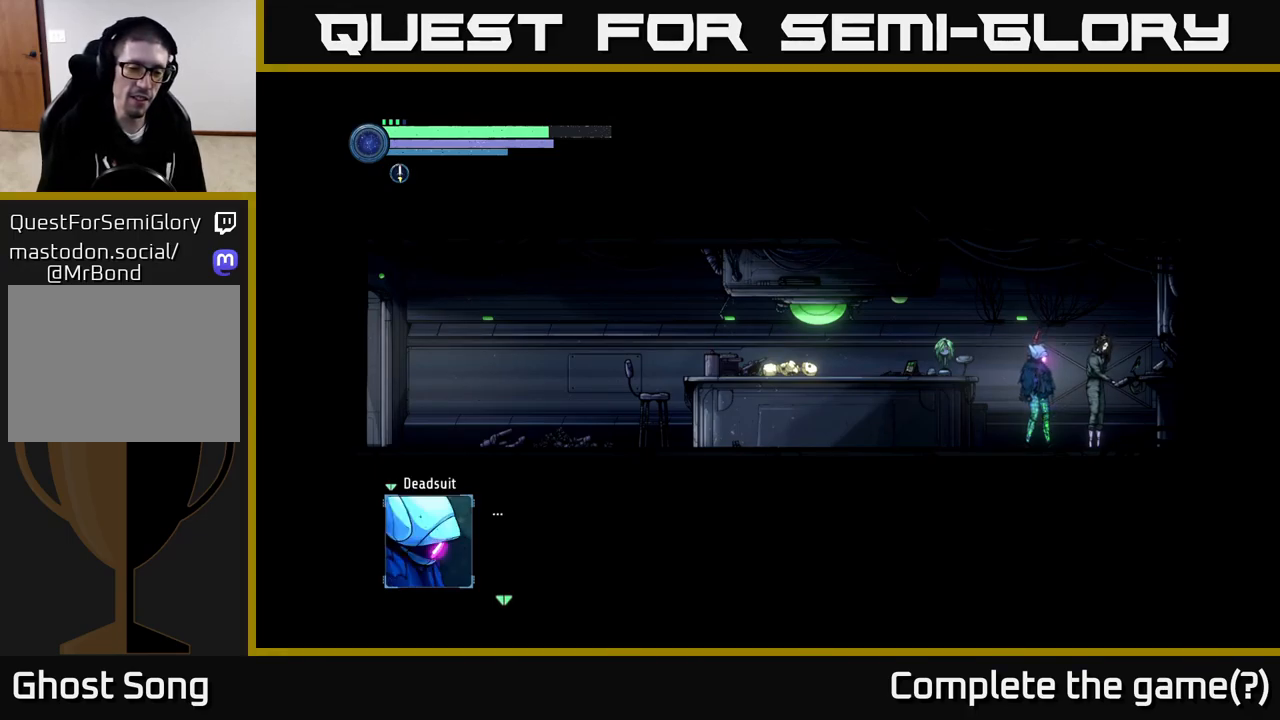
{"buttons": [], "left_stick": "center", "right_stick": "center", "events": []}
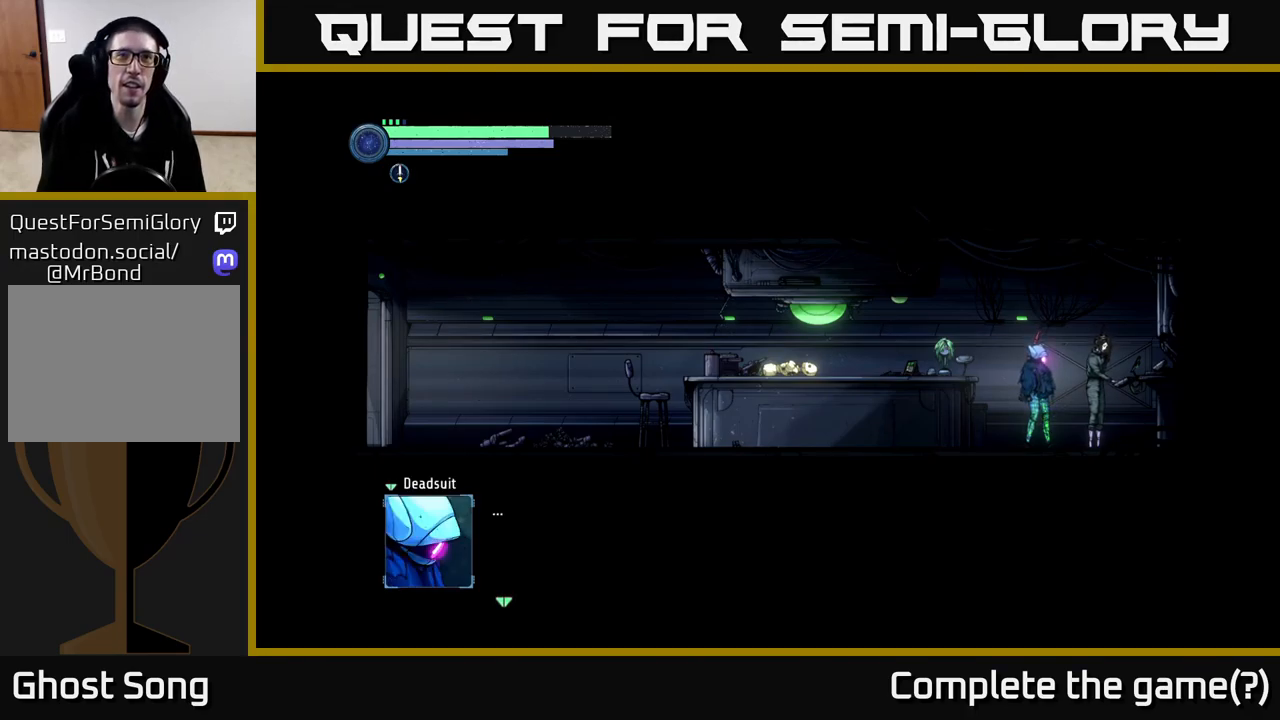
{"buttons": [], "left_stick": "center", "right_stick": "center", "events": []}
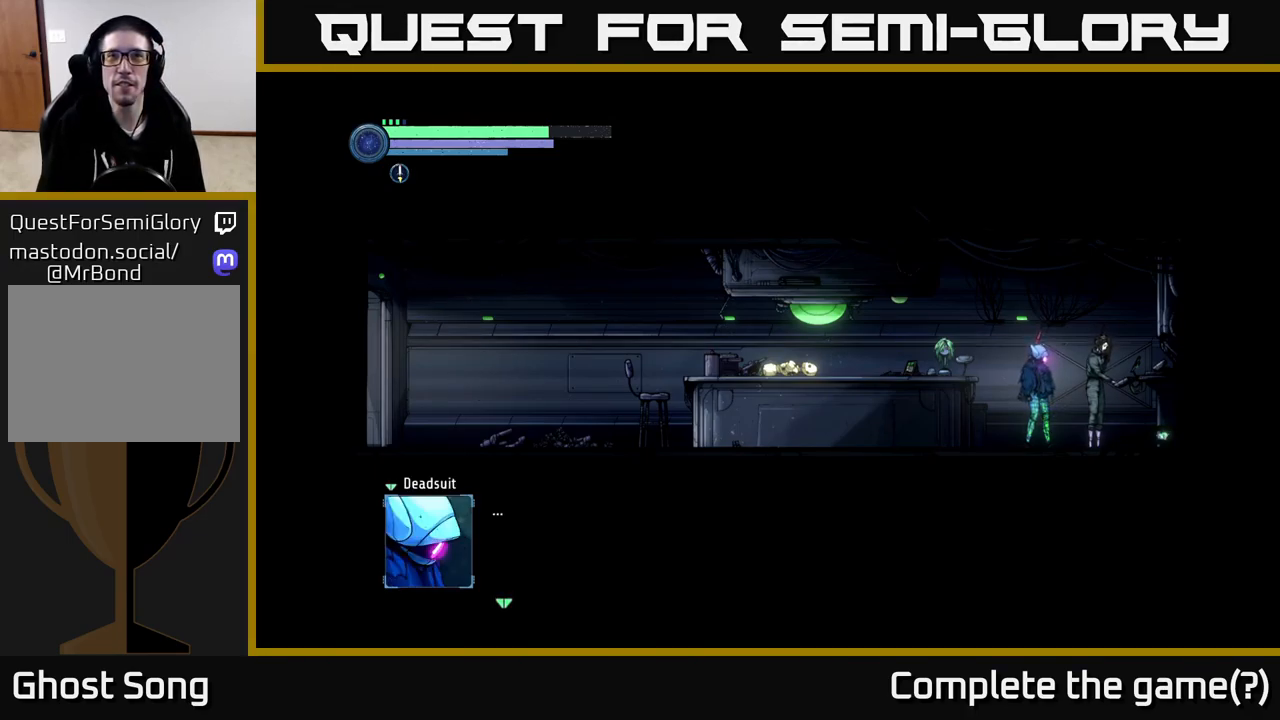
{"buttons": [], "left_stick": "center", "right_stick": "center", "events": []}
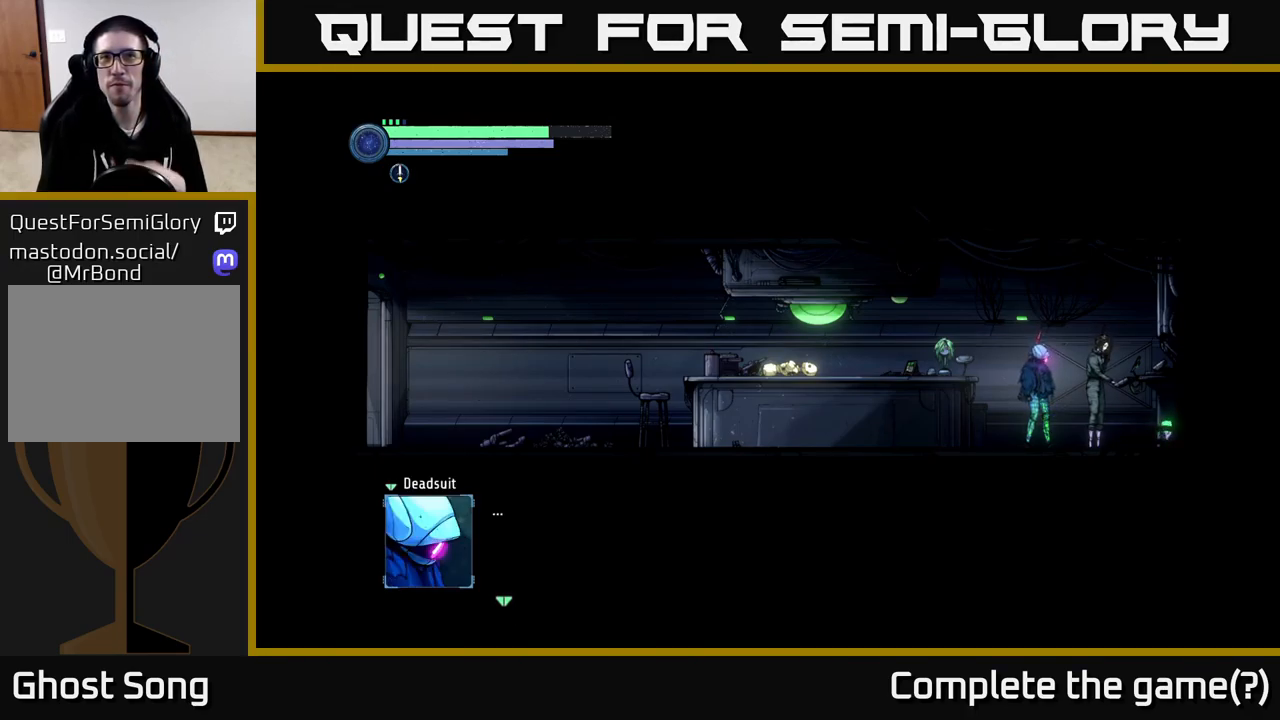
{"buttons": [], "left_stick": "center", "right_stick": "center", "events": []}
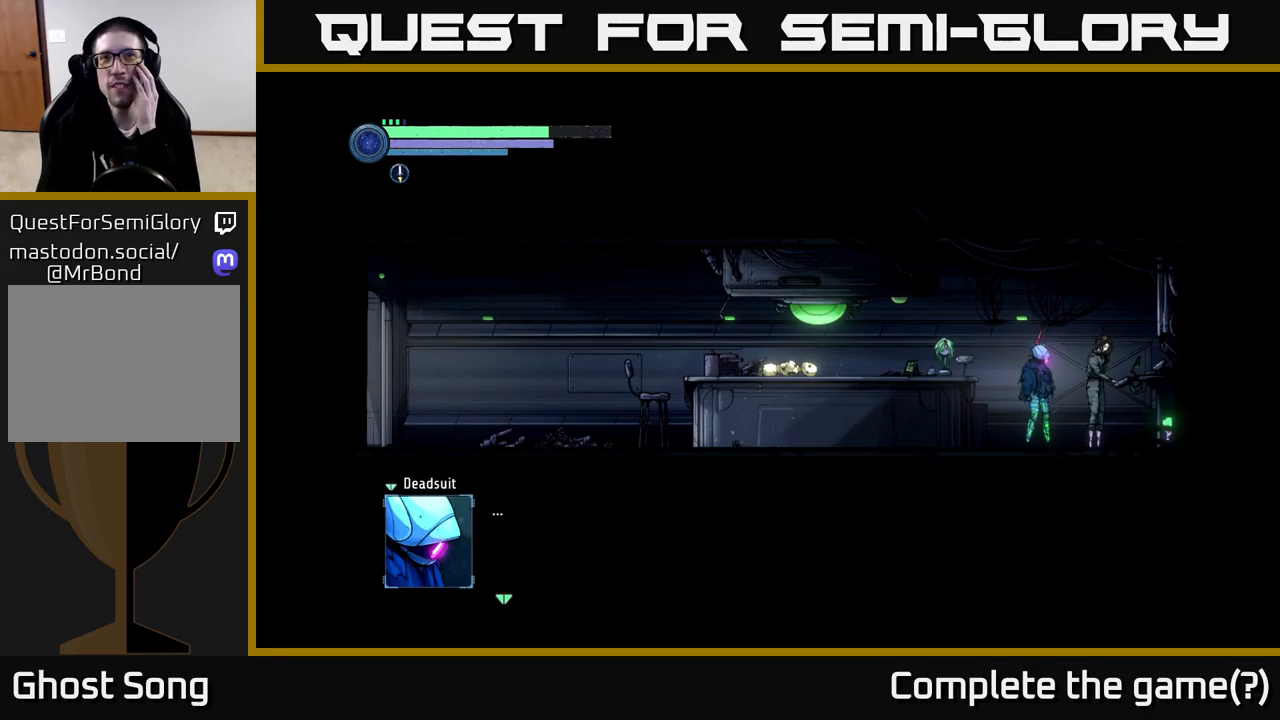
{"buttons": [], "left_stick": "center", "right_stick": "center", "events": []}
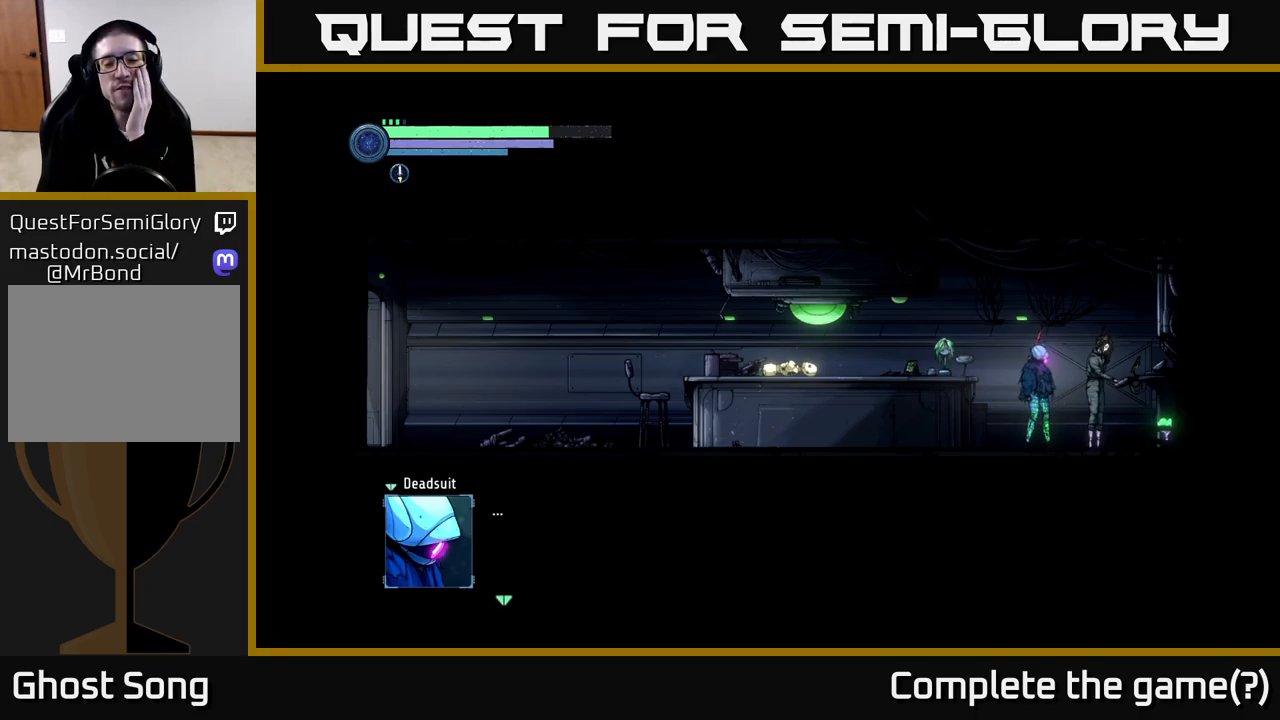
{"buttons": [], "left_stick": "center", "right_stick": "center", "events": []}
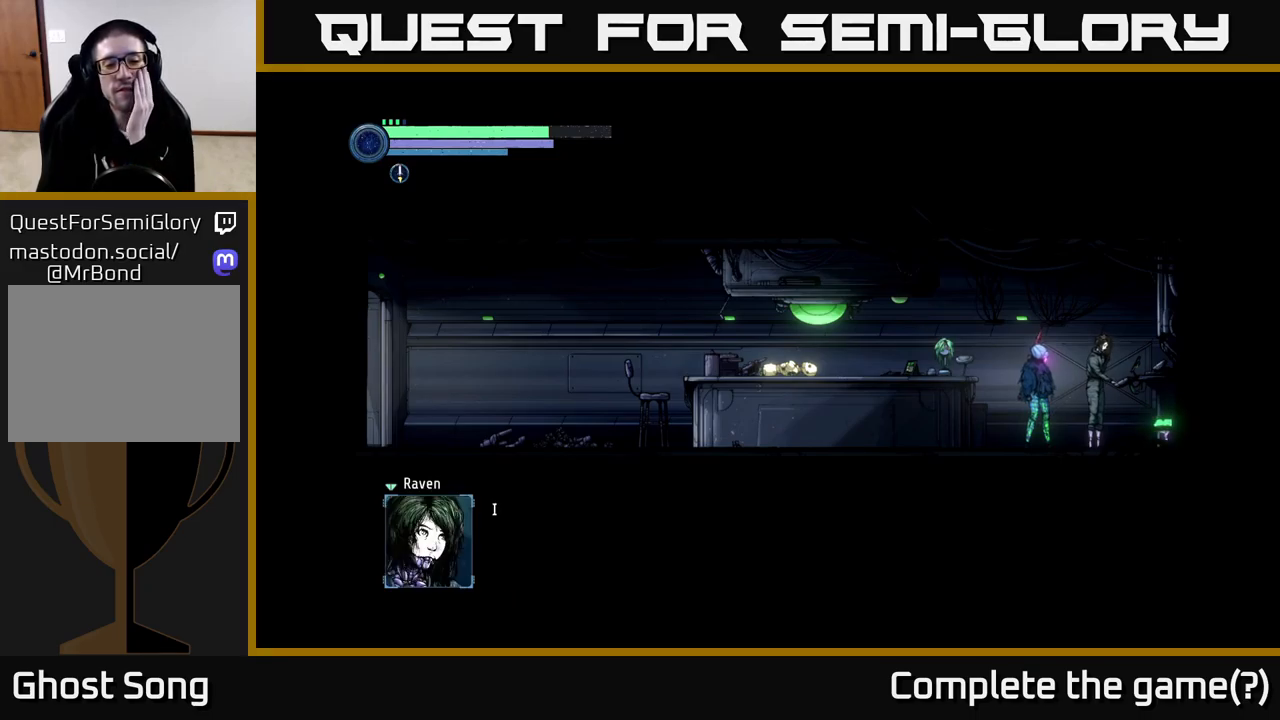
{"buttons": [], "left_stick": "center", "right_stick": "center", "events": [[33, "A", "down"], [183, "A", "up"]]}
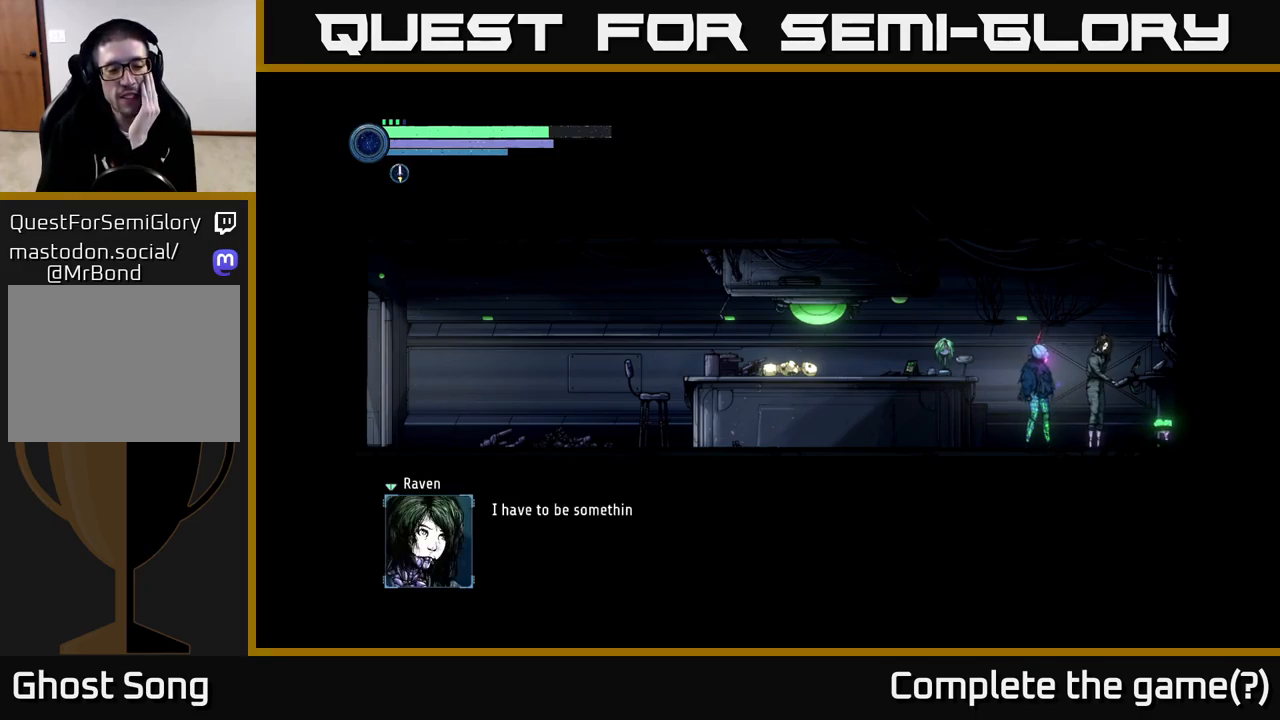
{"buttons": [], "left_stick": "center", "right_stick": "center", "events": []}
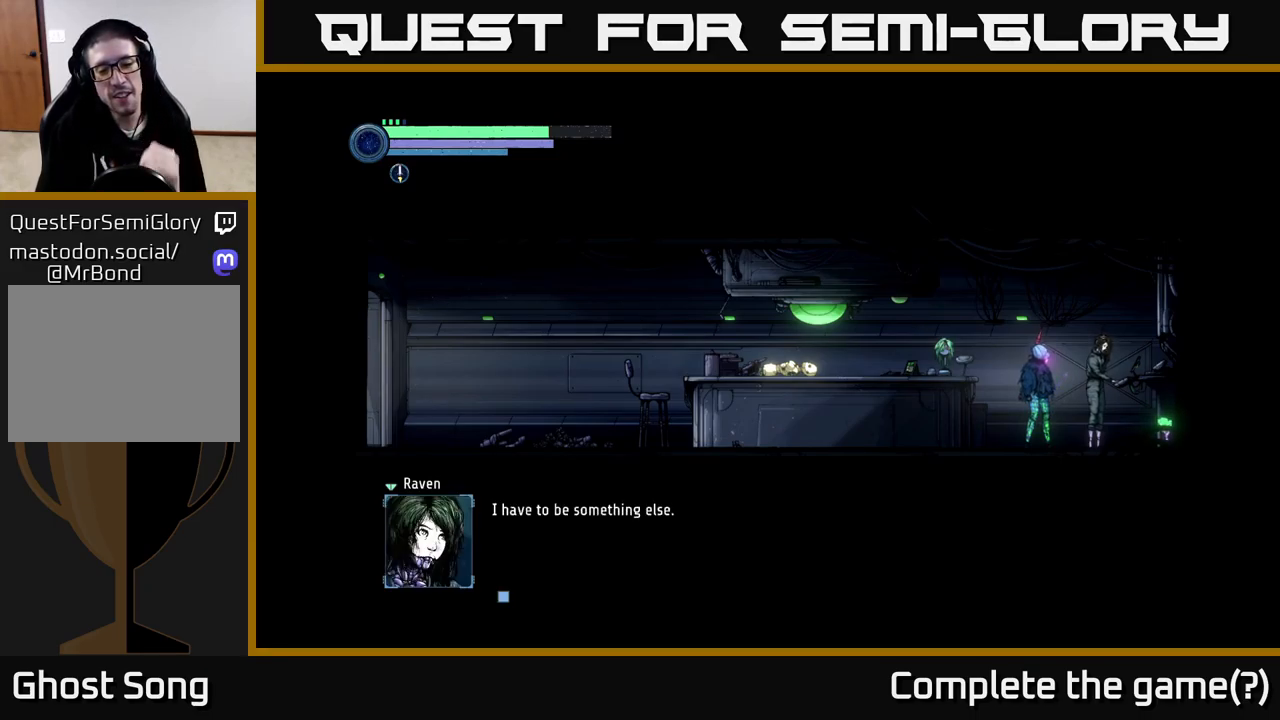
{"buttons": [], "left_stick": "center", "right_stick": "center", "events": []}
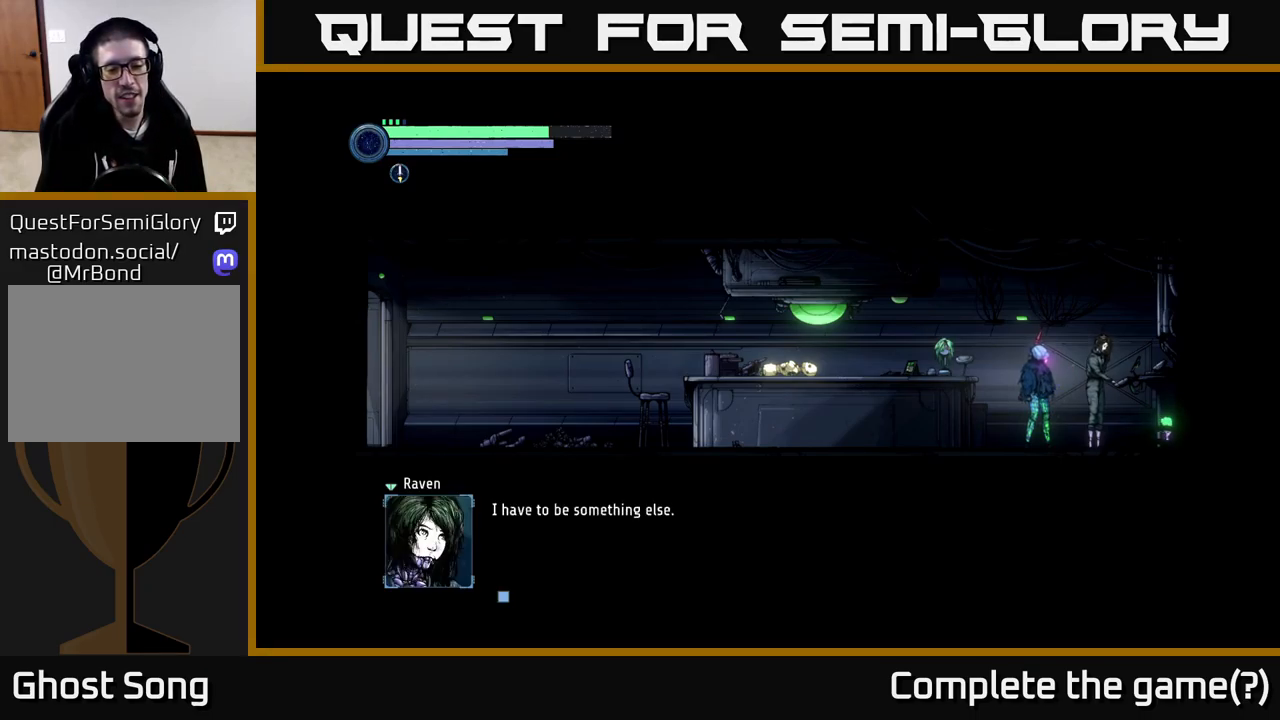
{"buttons": [], "left_stick": "center", "right_stick": "center", "events": [[300, "A", "down"], [433, "A", "up"]]}
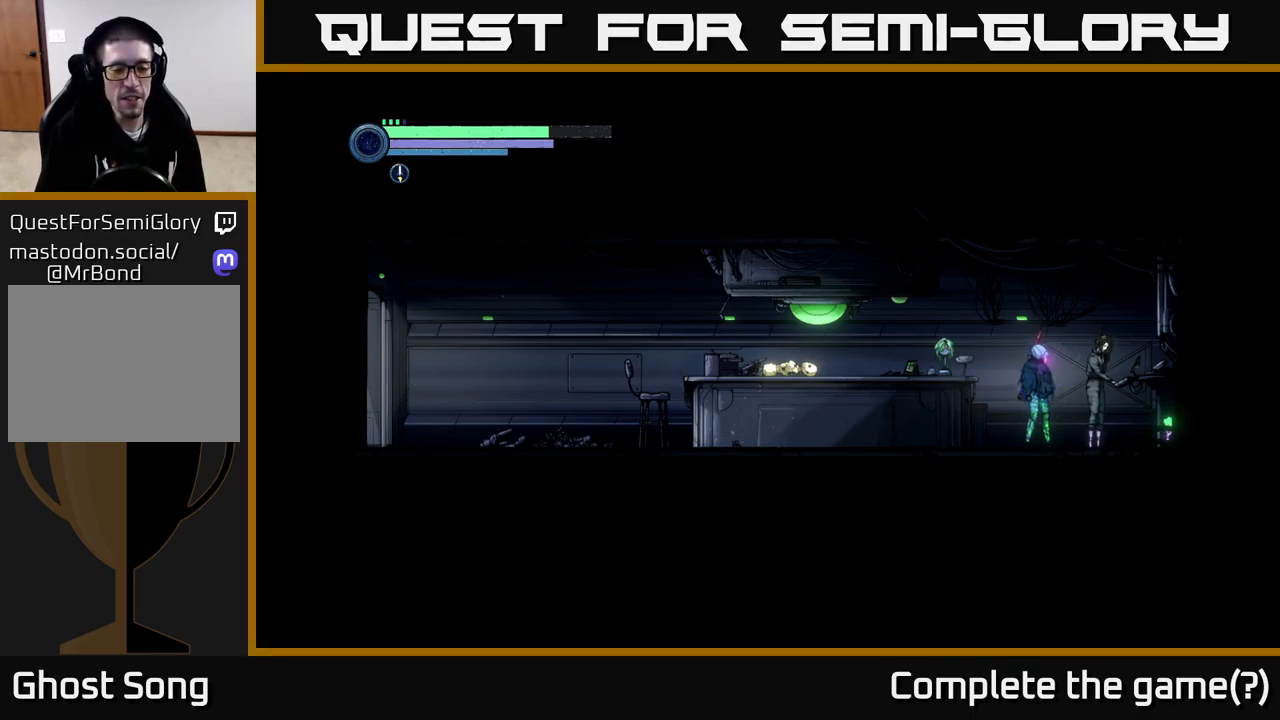
{"buttons": [], "left_stick": "center", "right_stick": "center", "events": []}
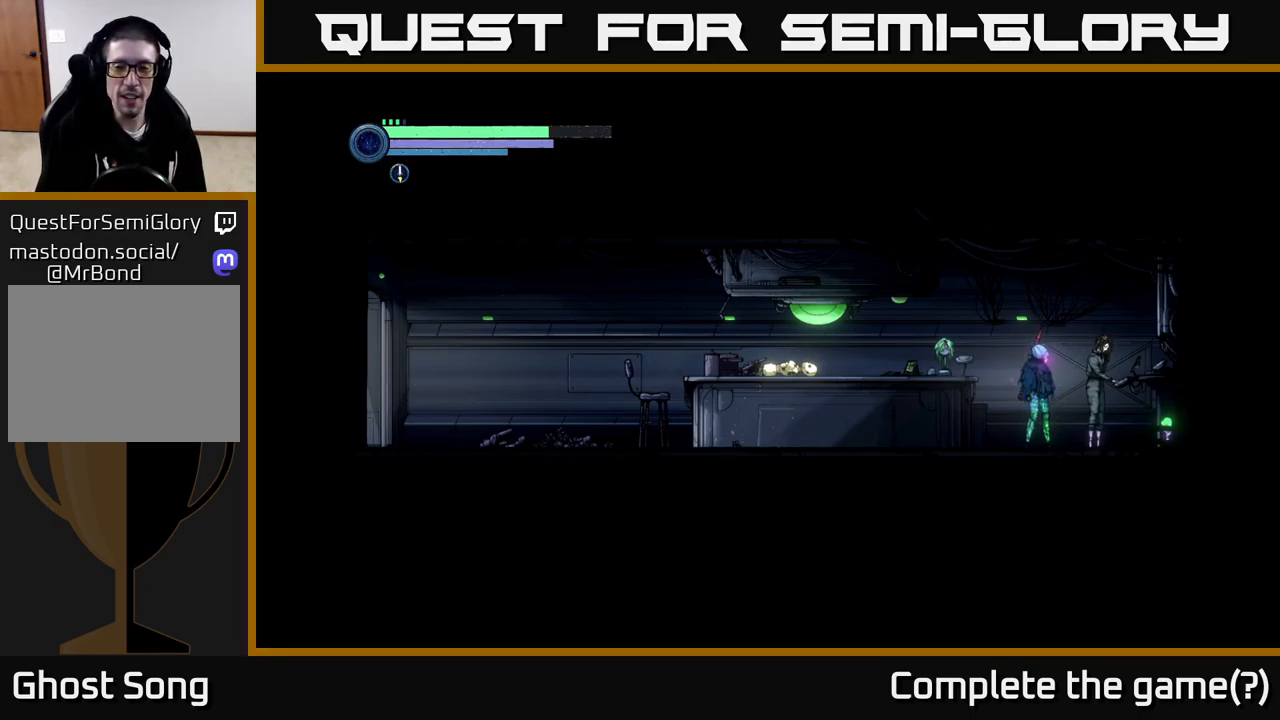
{"buttons": [], "left_stick": "center", "right_stick": "center", "events": []}
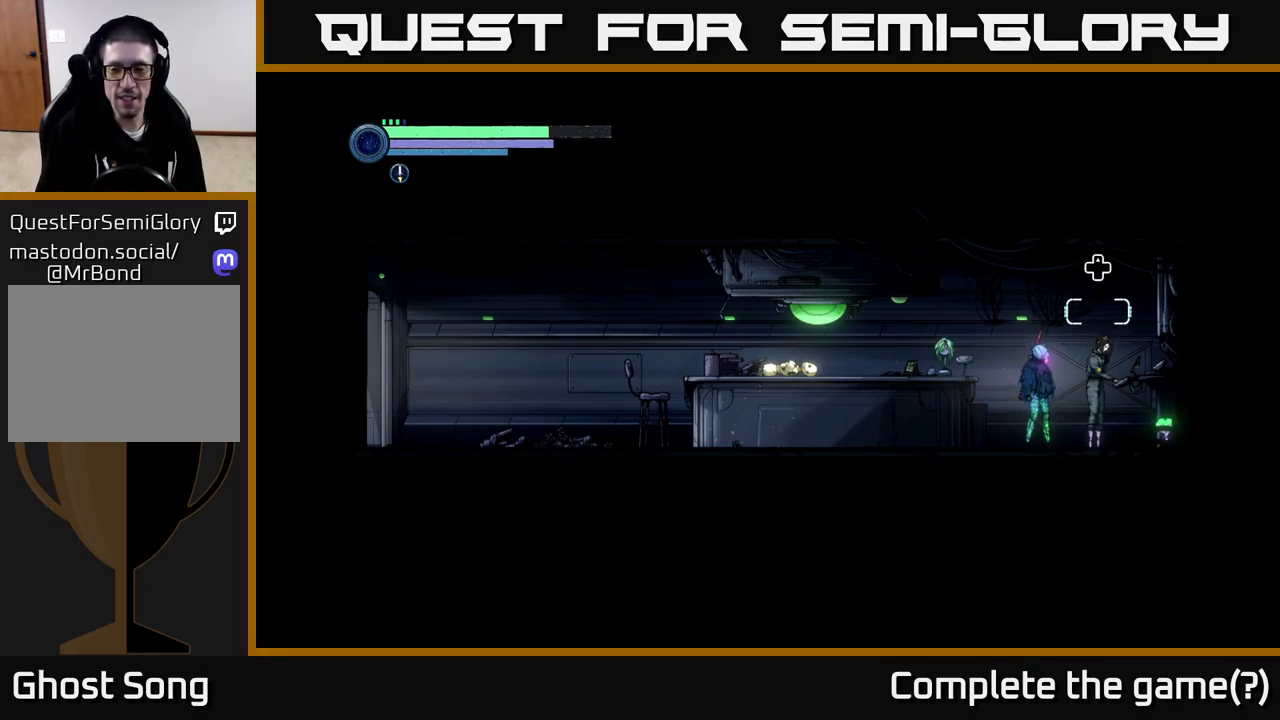
{"buttons": [], "left_stick": "center", "right_stick": "center", "events": []}
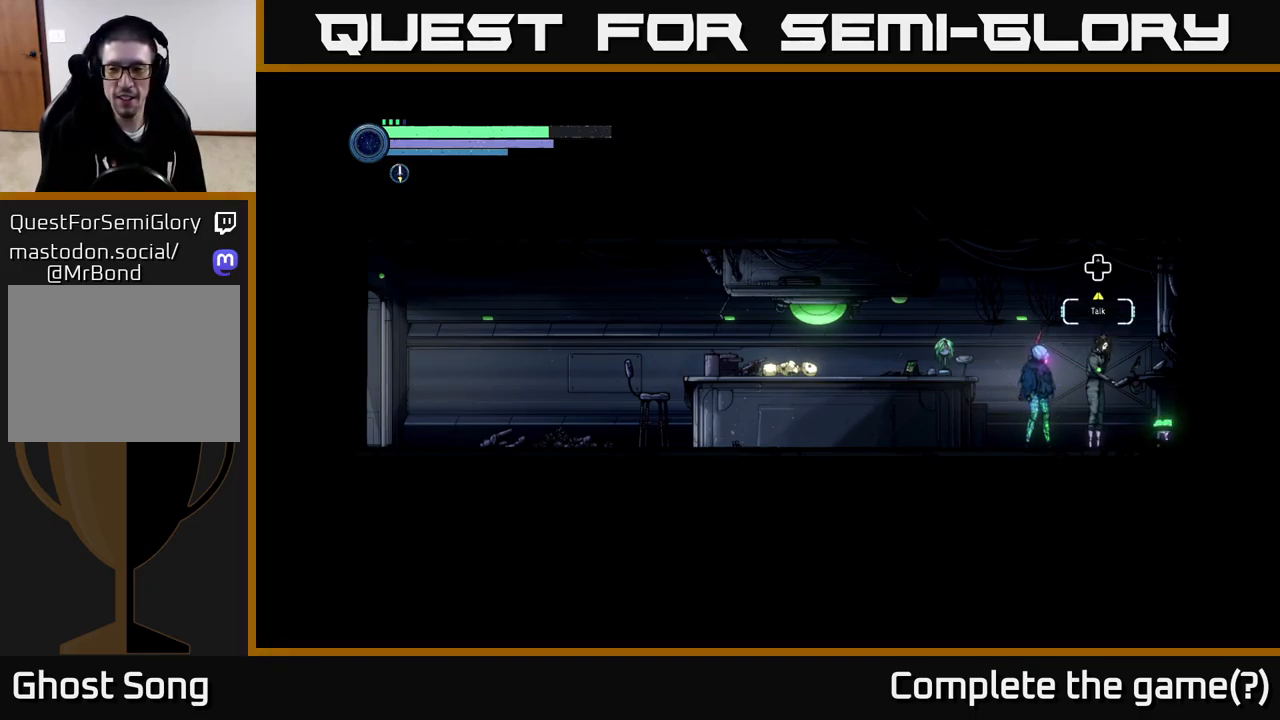
{"buttons": [], "left_stick": "center", "right_stick": "center", "events": [[150, "DPAD_UP", "down"], [383, "DPAD_UP", "up"]]}